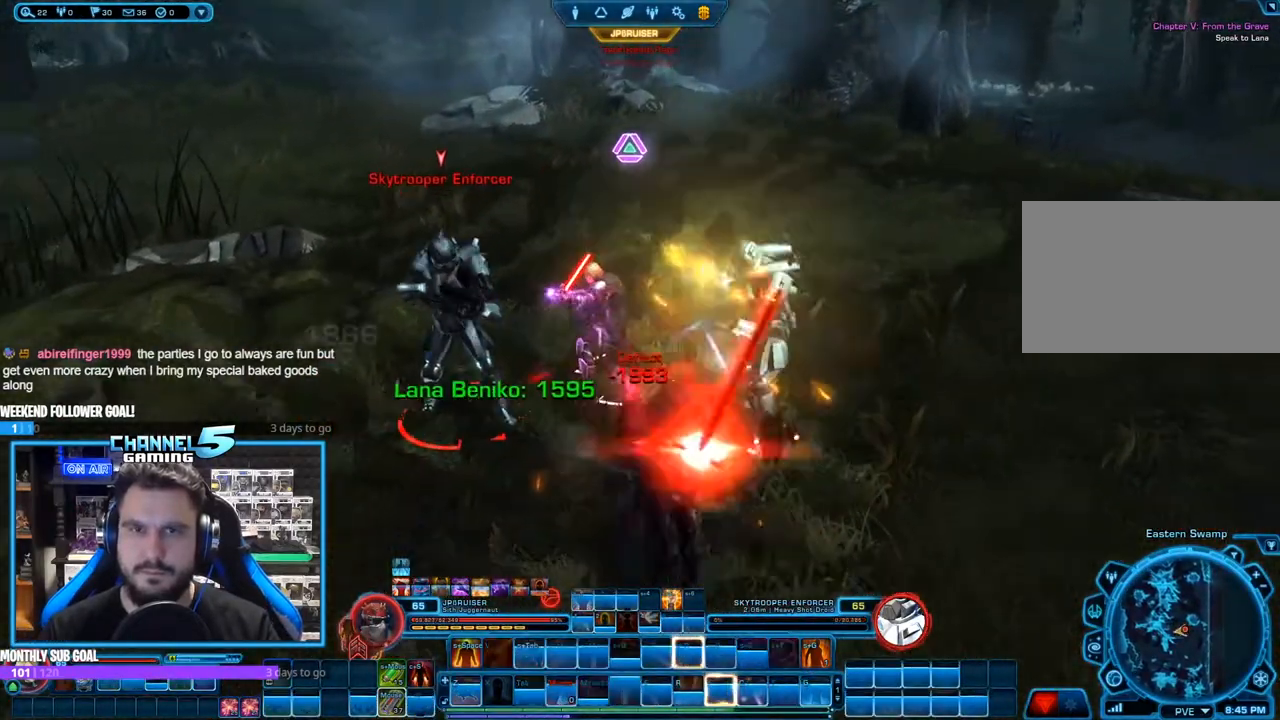
Gameplay with keyboard and mouse; each line is a JSON object with the keys and mouse buttons held at the frame after it. "events" lists presses ("down") and releases ("up") of "1", "2", "3", "4", "5", "a", "alt", "b", "c", "ctrl", "d", "e", "f", "g", "q", "r", "s", "shift", "space", "t", "tab", "tilde", "v", "w", "x", "z", "mouse_left", "mouse_wheel", "mouse_right", "mouse_mb4" and "mouse_mb5" between this image and that frame as [ms after this image, input, new state], when the widget could be followed in between. "mouse_left", "mouse_wheel", "mouse_right", "mouse_mb4", "mouse_mb5" = the "left", "wheel", "right", "mb4", "mb5" buttons of the "mouse" list. No other keys are recorded. "wheel" means that the mouse wheel is clicked or scrolled. Mouse movement is not recorded.
{"keys": [], "mouse": ["right"], "events": [[50, "s", "up"], [100, "c", "up"], [183, "c", "down"], [283, "c", "up"], [333, "q", "down"], [367, "w", "down"], [417, "q", "up"], [467, "w", "up"]]}
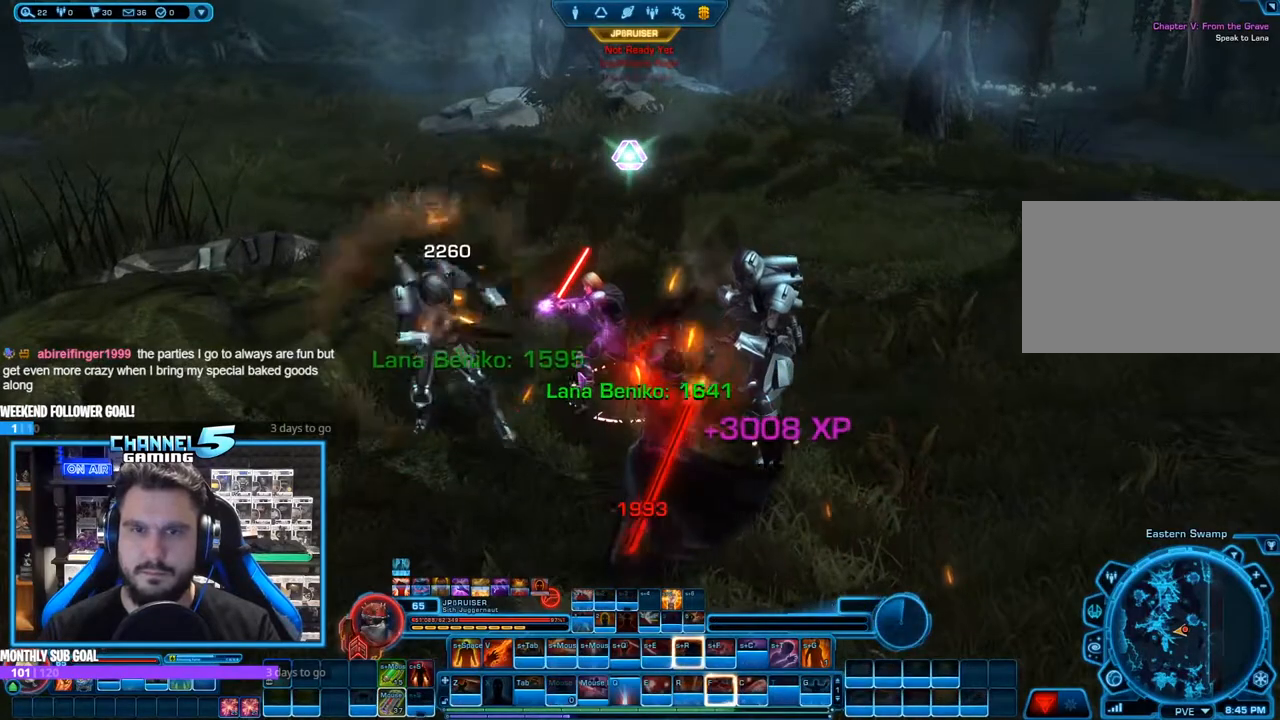
{"keys": ["e", "shift"], "mouse": ["right"], "events": [[150, "s", "down"], [250, "s", "up"], [300, "shift", "down"], [383, "w", "down"], [433, "e", "down"], [433, "w", "up"]]}
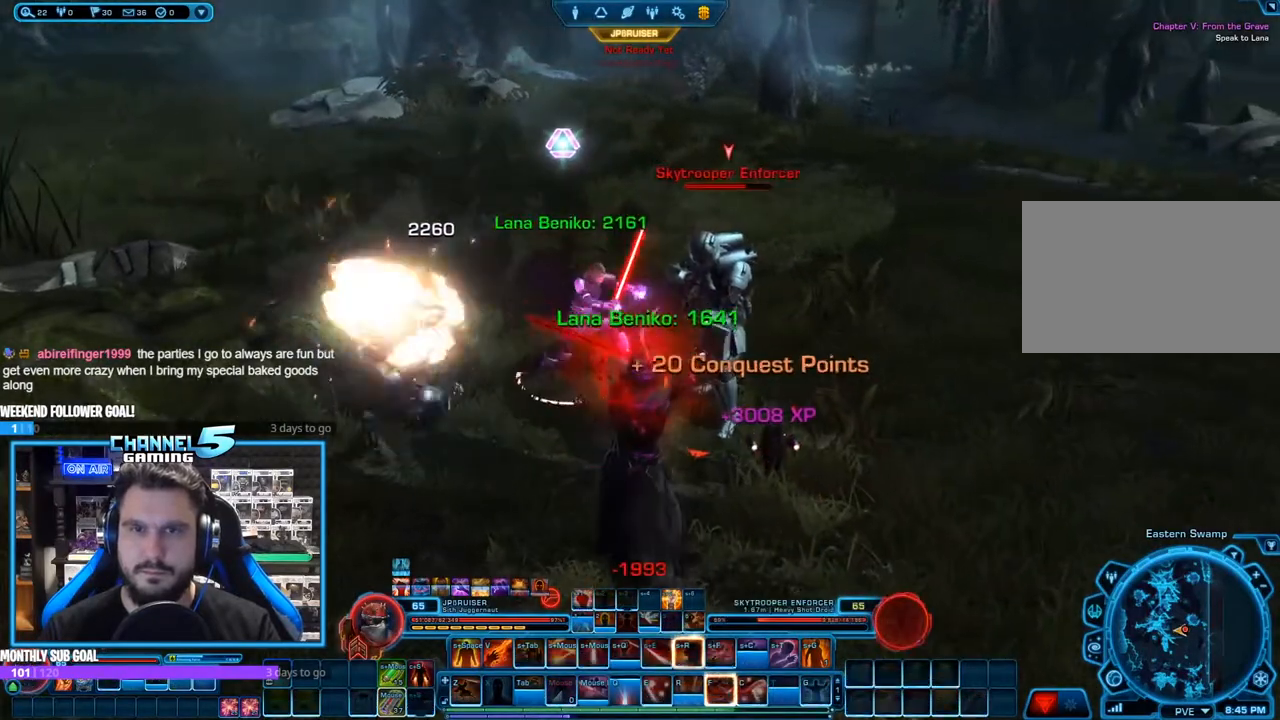
{"keys": ["e", "shift"], "mouse": ["right"], "events": [[33, "e", "up"], [133, "e", "down"], [217, "e", "up"], [267, "e", "down"], [367, "e", "up"], [450, "e", "down"]]}
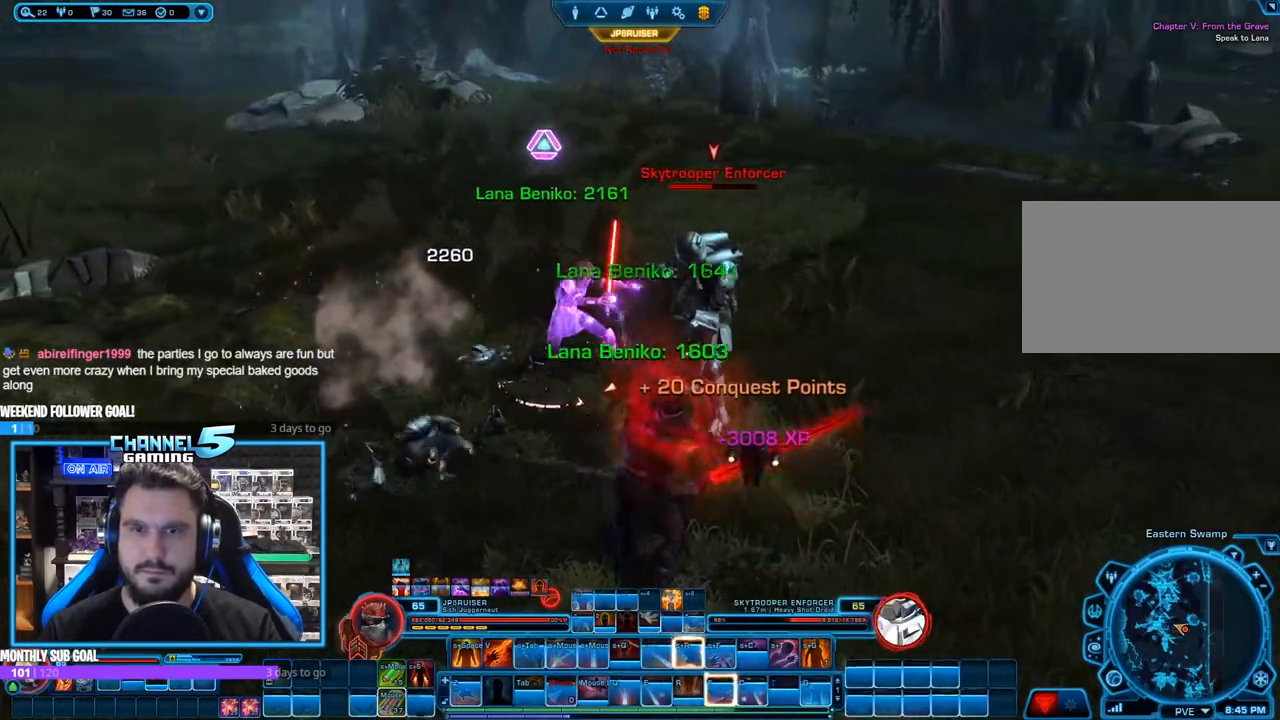
{"keys": ["f", "s"], "mouse": ["right"], "events": [[50, "e", "up"], [100, "e", "down"], [183, "e", "up"], [233, "mouse_left", "down"], [283, "shift", "up"], [333, "s", "down"], [433, "mouse_left", "up"], [467, "f", "down"]]}
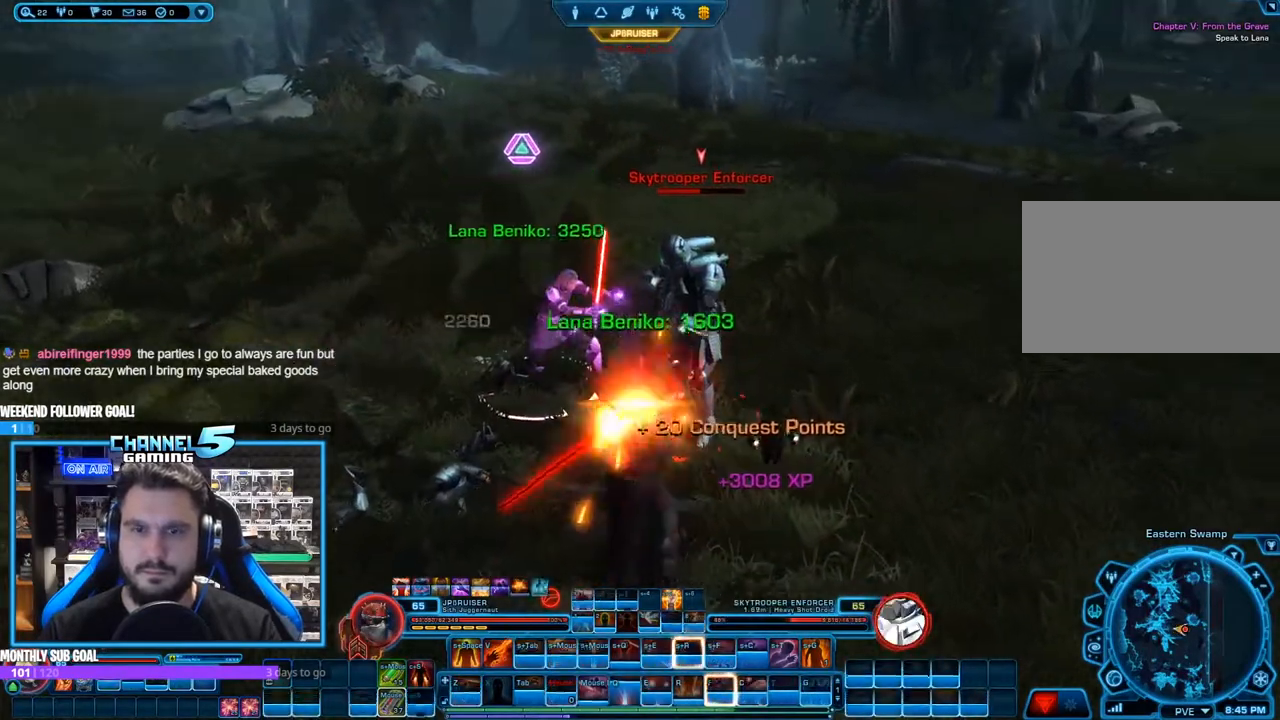
{"keys": ["f"], "mouse": ["right"], "events": [[67, "f", "up"], [67, "s", "up"], [167, "f", "down"], [250, "f", "up"], [300, "f", "down"], [400, "f", "up"], [483, "f", "down"]]}
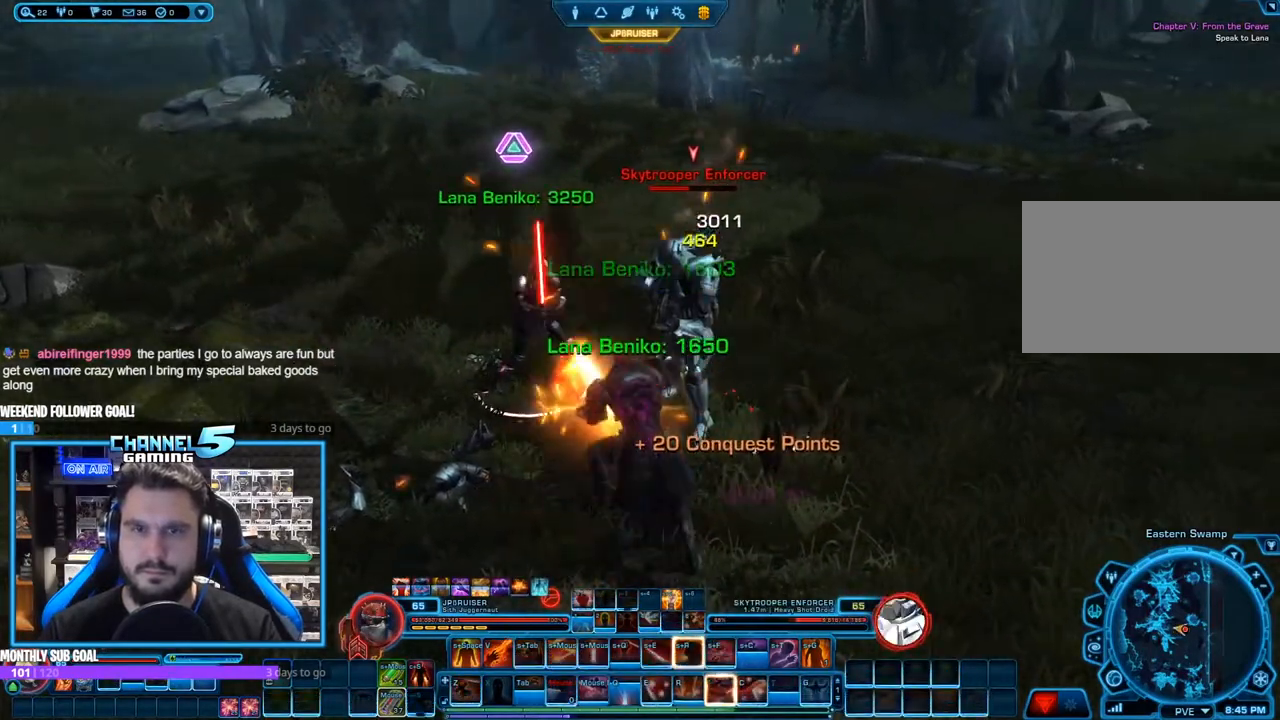
{"keys": ["s"], "mouse": ["right"], "events": [[83, "f", "up"], [83, "w", "down"], [167, "f", "down"], [167, "w", "up"], [267, "f", "up"], [367, "f", "down"], [367, "s", "down"], [450, "f", "up"]]}
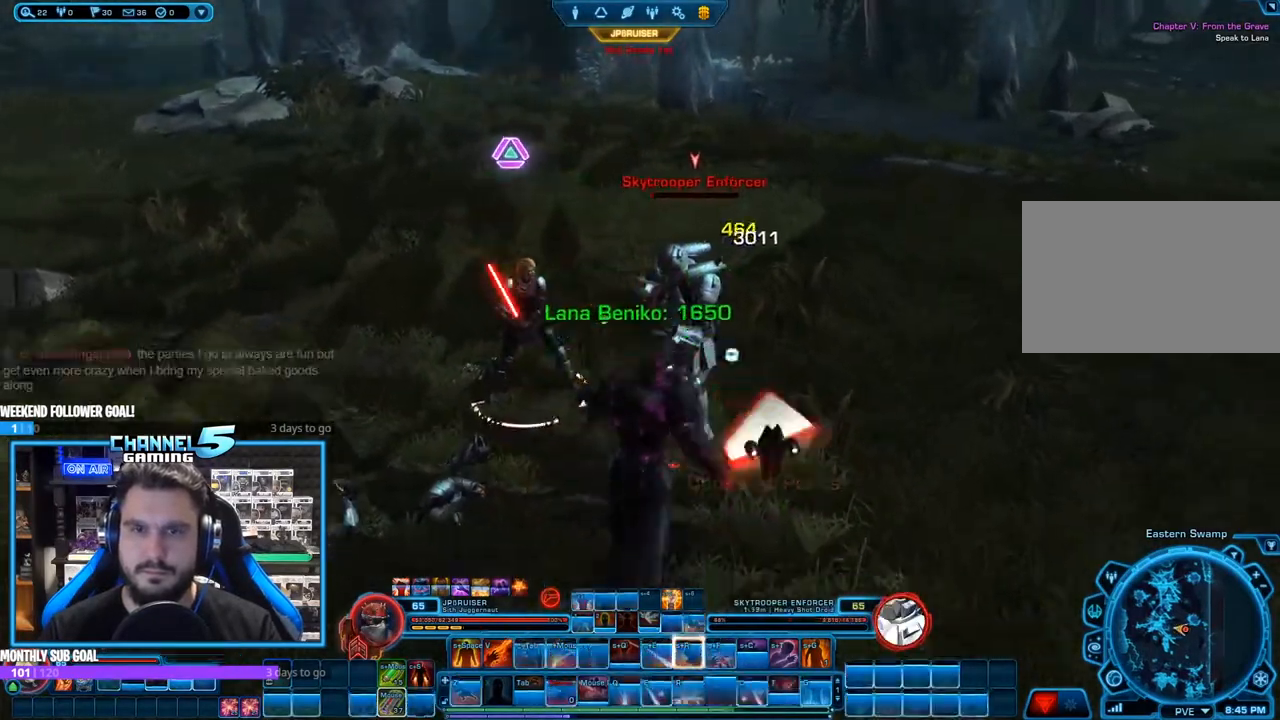
{"keys": ["d"], "mouse": ["right"], "events": [[50, "f", "down"], [150, "f", "up"], [183, "s", "up"], [333, "d", "down"]]}
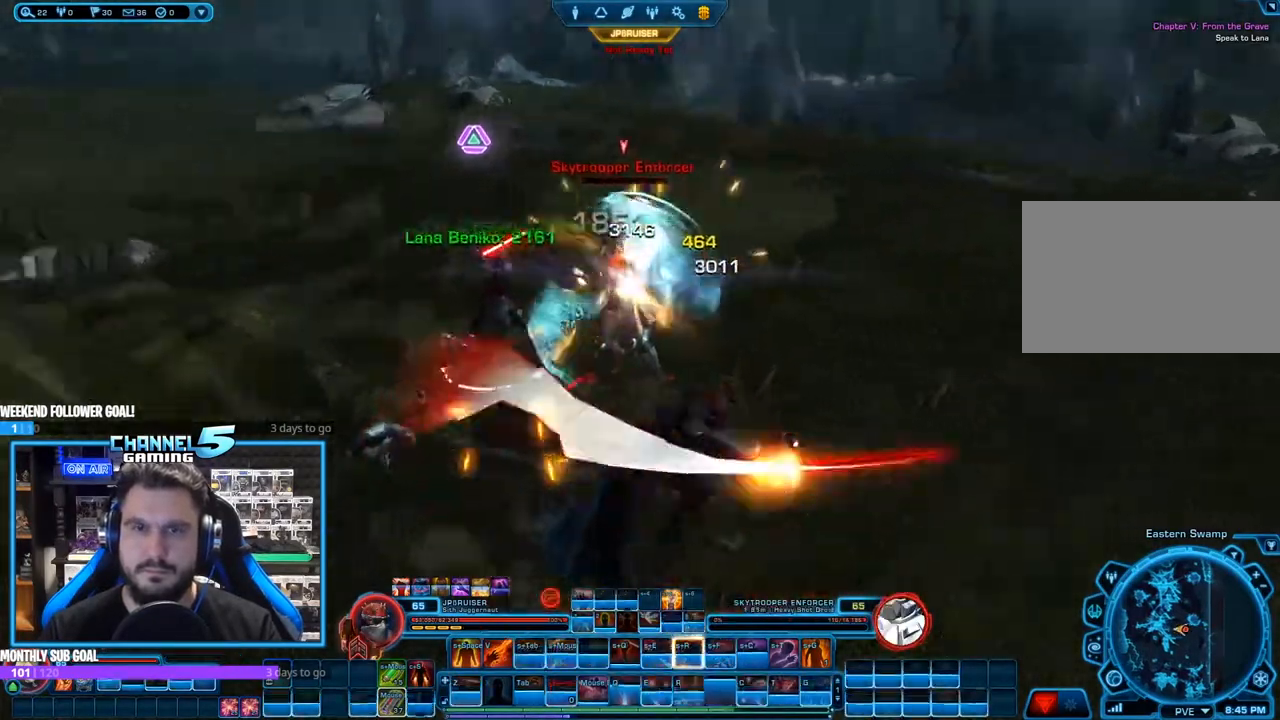
{"keys": ["shift"], "mouse": ["right"], "events": [[17, "w", "down"], [117, "mouse_left", "down"], [200, "d", "up"], [250, "w", "up"], [350, "mouse_left", "up"], [350, "shift", "down"]]}
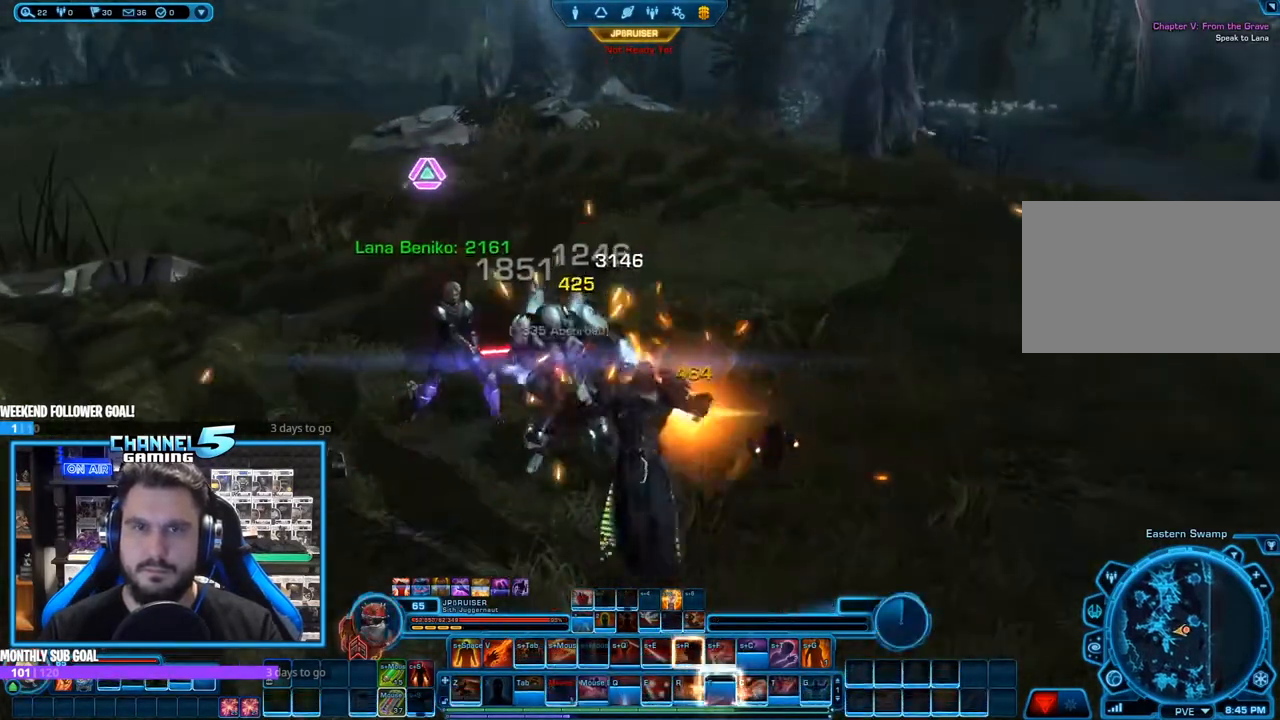
{"keys": ["shift"], "mouse": ["right"], "events": [[83, "r", "down"], [133, "r", "up"], [217, "r", "down"], [317, "r", "up"], [400, "r", "down"], [450, "r", "up"]]}
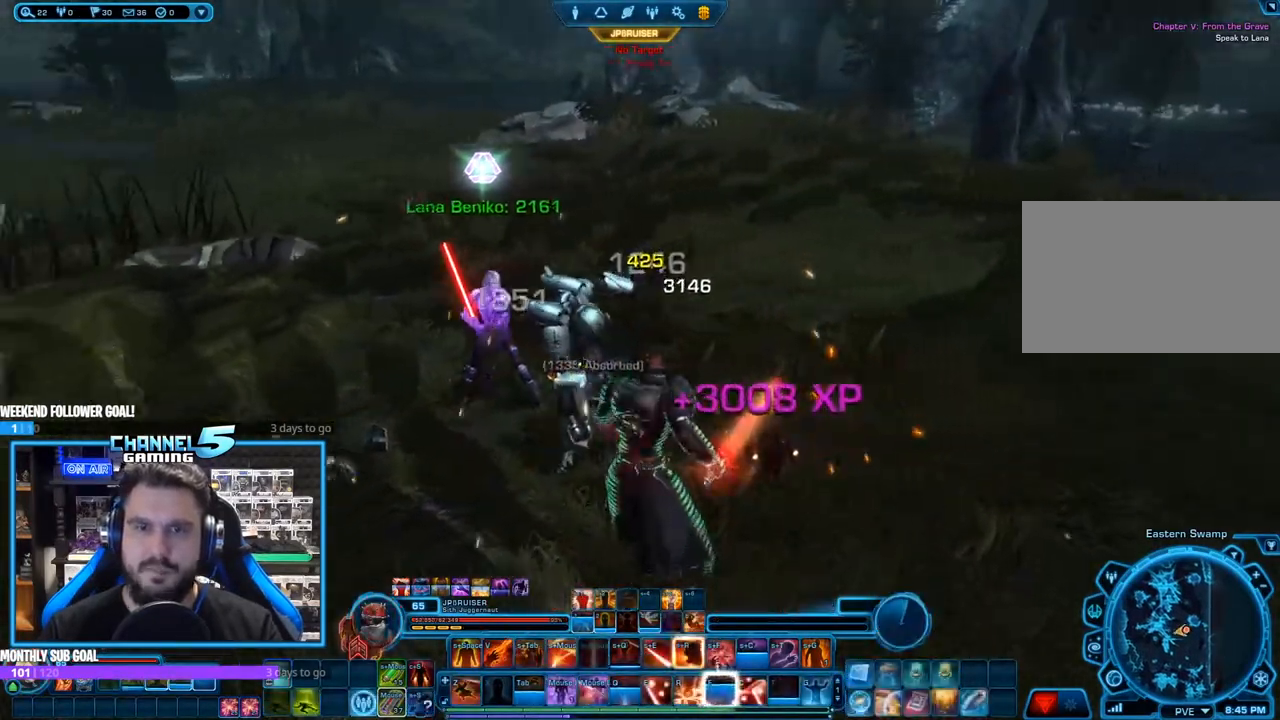
{"keys": [], "mouse": [], "events": [[150, "s", "down"], [183, "mouse_right", "up"], [183, "shift", "up"], [417, "s", "up"]]}
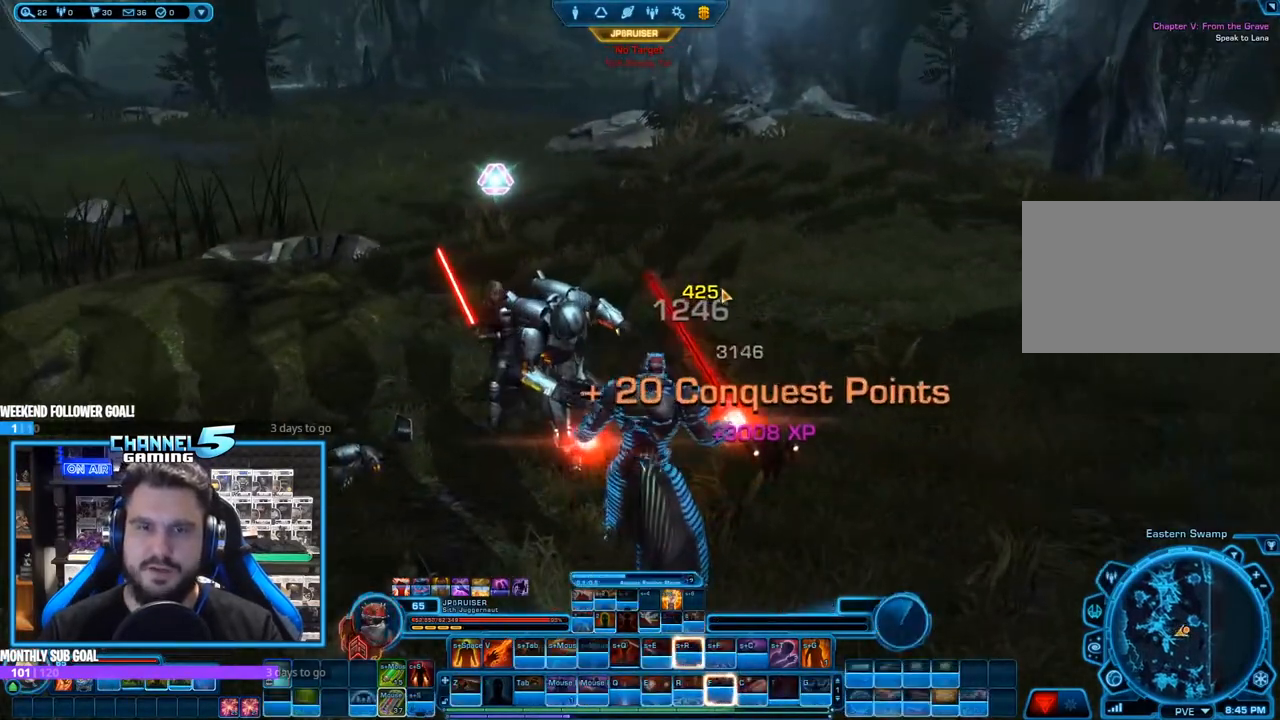
{"keys": ["s"], "mouse": [], "events": [[150, "w", "down"], [250, "w", "up"], [400, "s", "down"]]}
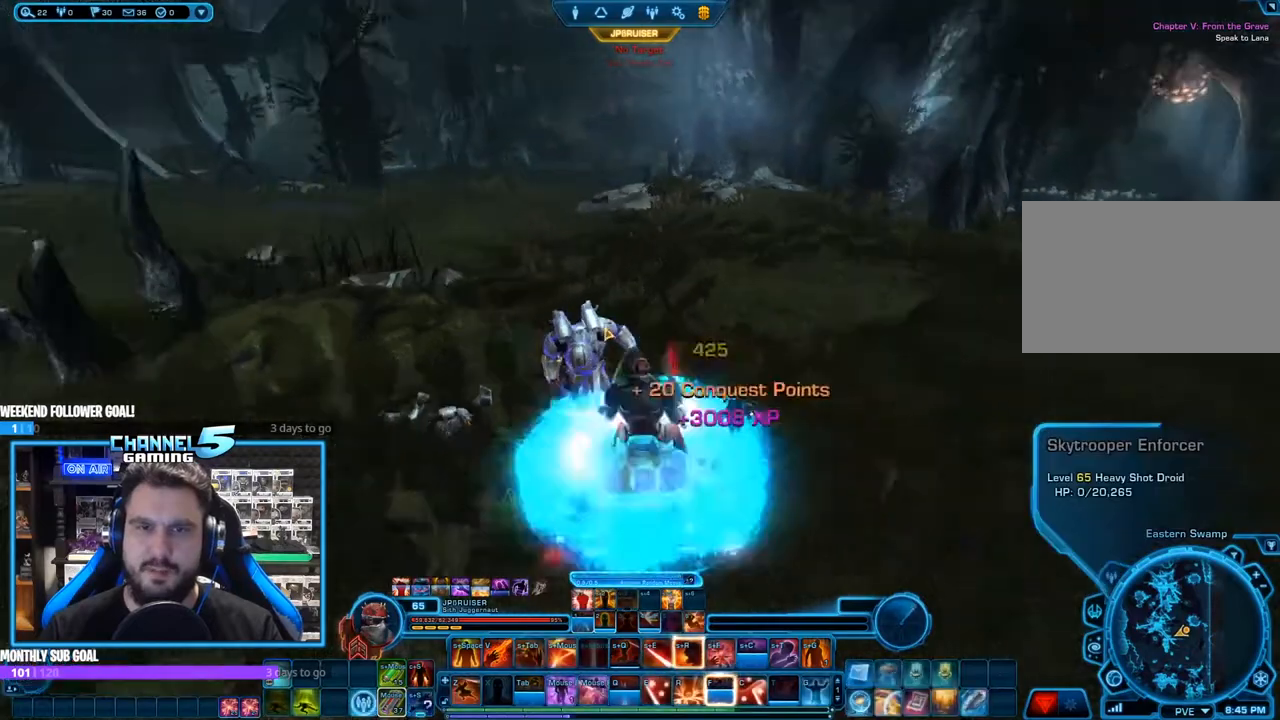
{"keys": [], "mouse": [], "events": [[217, "s", "up"]]}
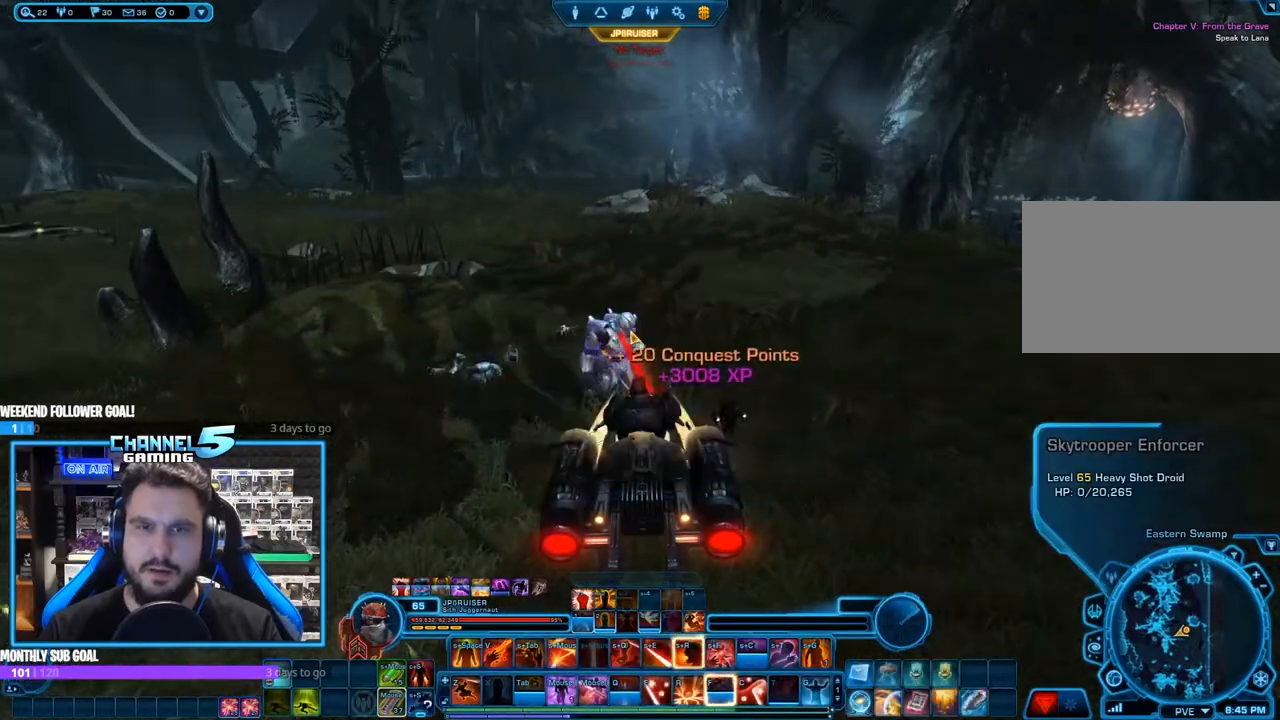
{"keys": ["s", "shift"], "mouse": [], "events": [[233, "a", "down"], [233, "w", "down"], [283, "a", "up"], [283, "w", "up"], [383, "shift", "down"], [417, "s", "down"]]}
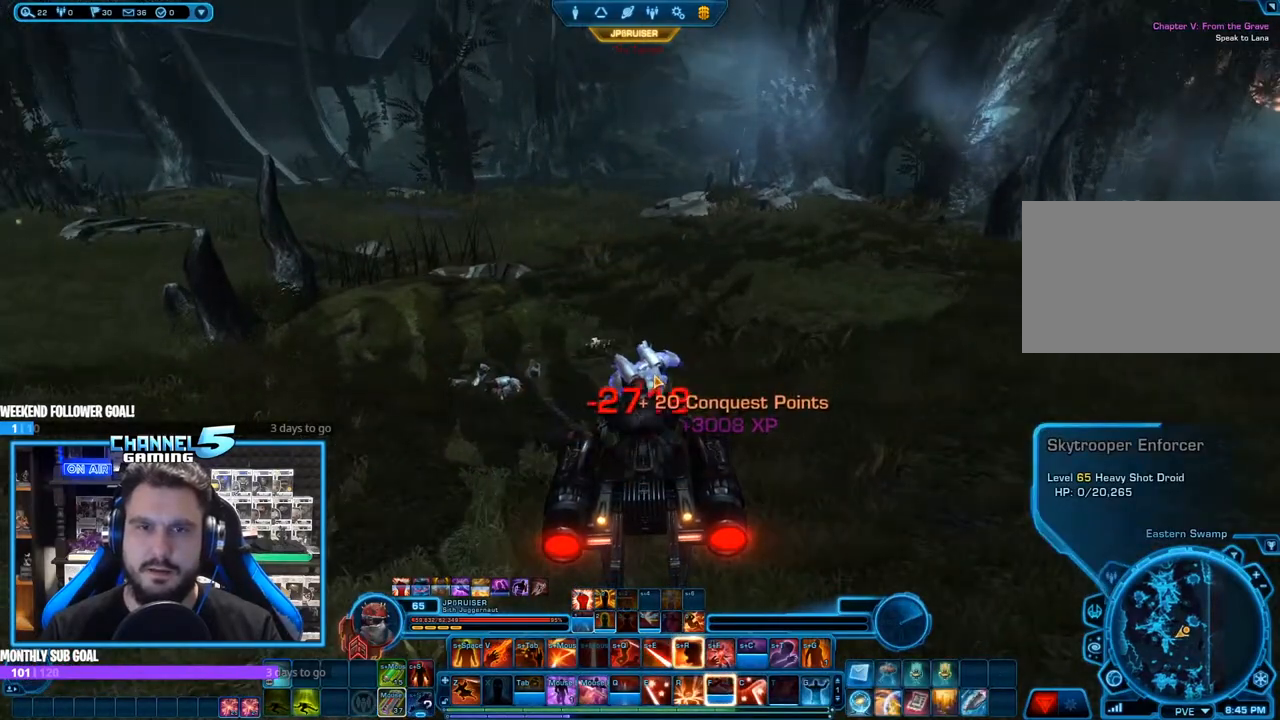
{"keys": ["s"], "mouse": [], "events": [[17, "s", "up"], [67, "shift", "up"], [400, "s", "down"]]}
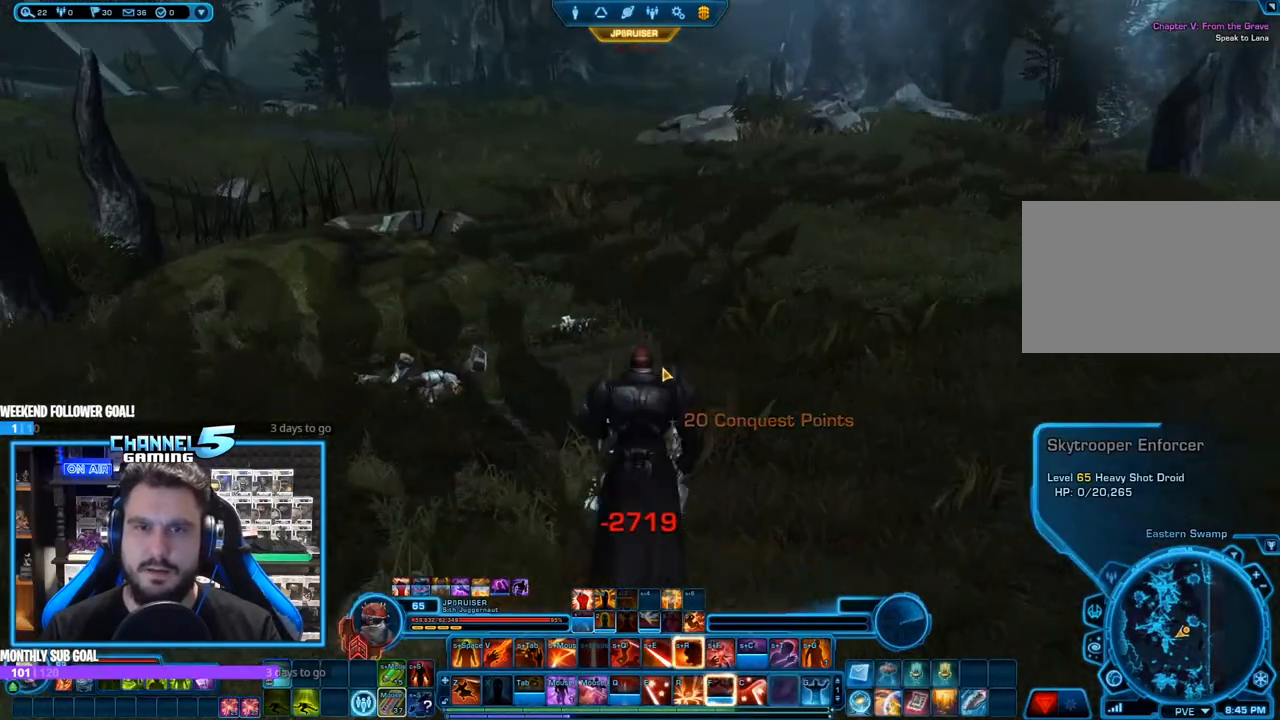
{"keys": ["d"], "mouse": ["right"], "events": [[33, "a", "down"], [267, "mouse_right", "down"], [267, "s", "up"], [317, "a", "up"], [450, "d", "down"]]}
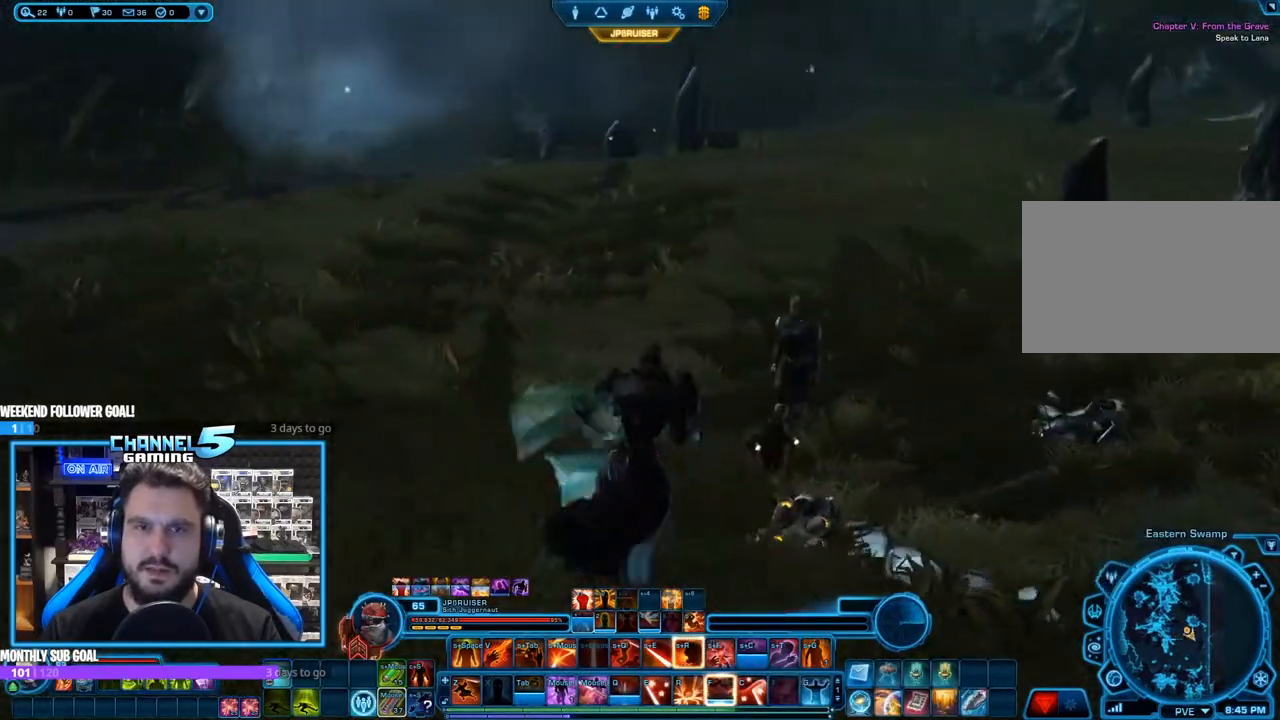
{"keys": ["s"], "mouse": ["right"], "events": [[50, "d", "up"], [100, "s", "down"], [183, "d", "down"], [433, "d", "up"]]}
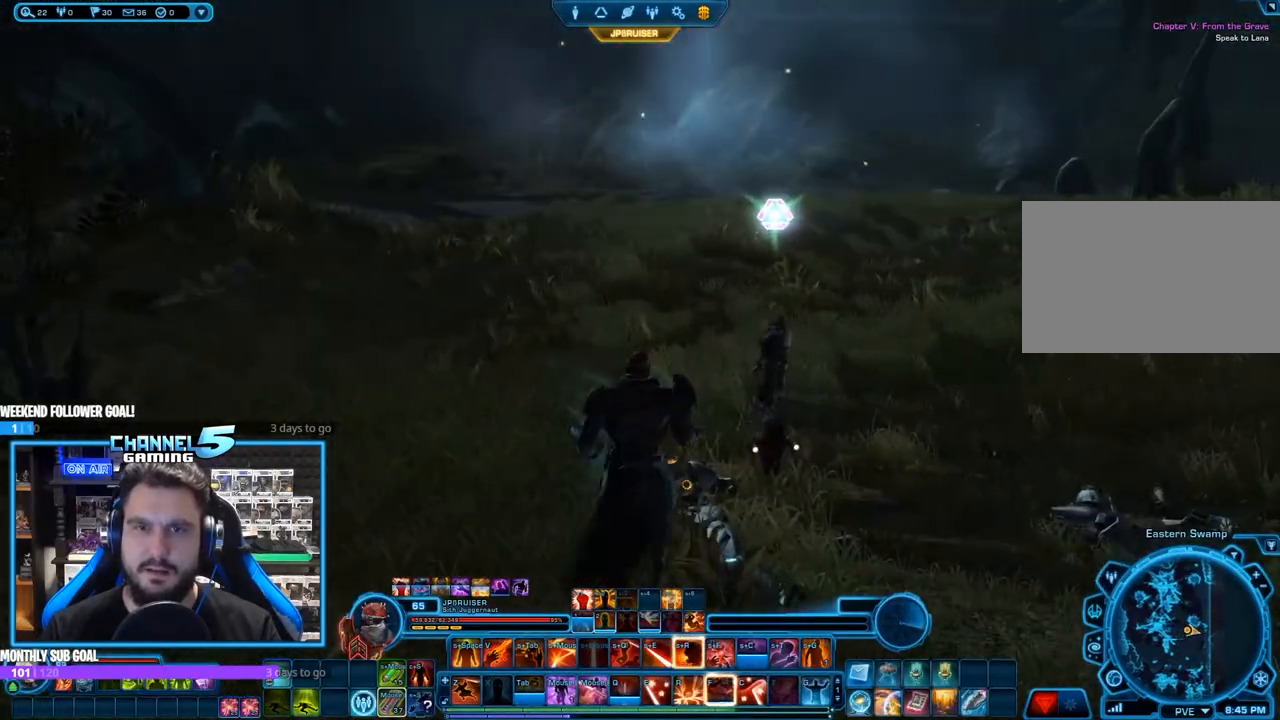
{"keys": [], "mouse": [], "events": [[17, "s", "up"], [67, "mouse_right", "up"], [150, "mouse_right", "down"], [250, "mouse_right", "up"]]}
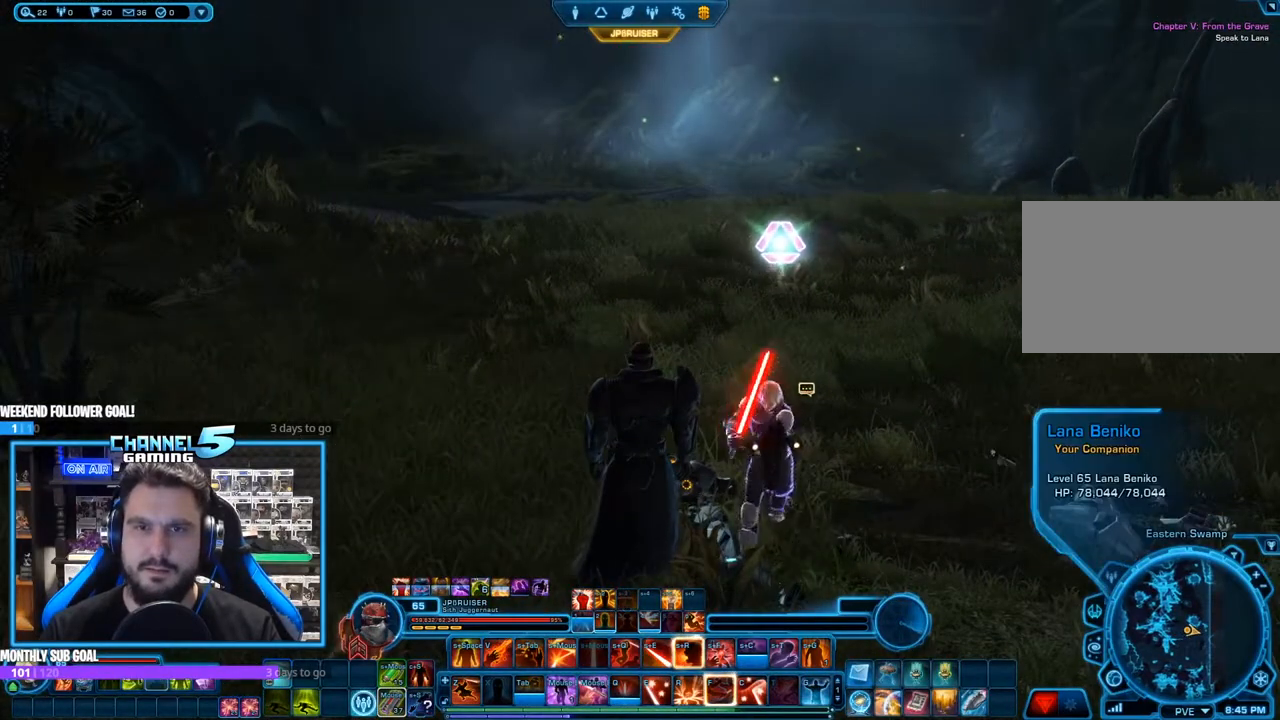
{"keys": [], "mouse": [], "events": [[33, "mouse_right", "down"], [117, "mouse_right", "up"]]}
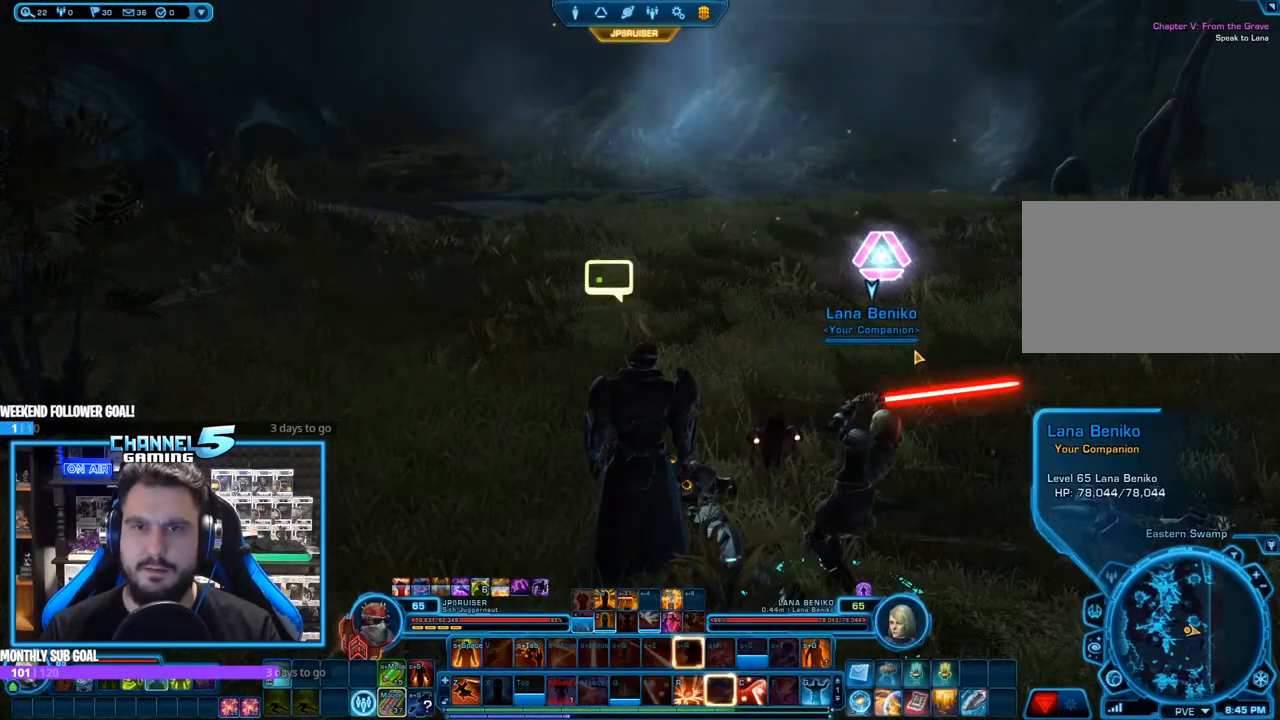
{"keys": [], "mouse": [], "events": []}
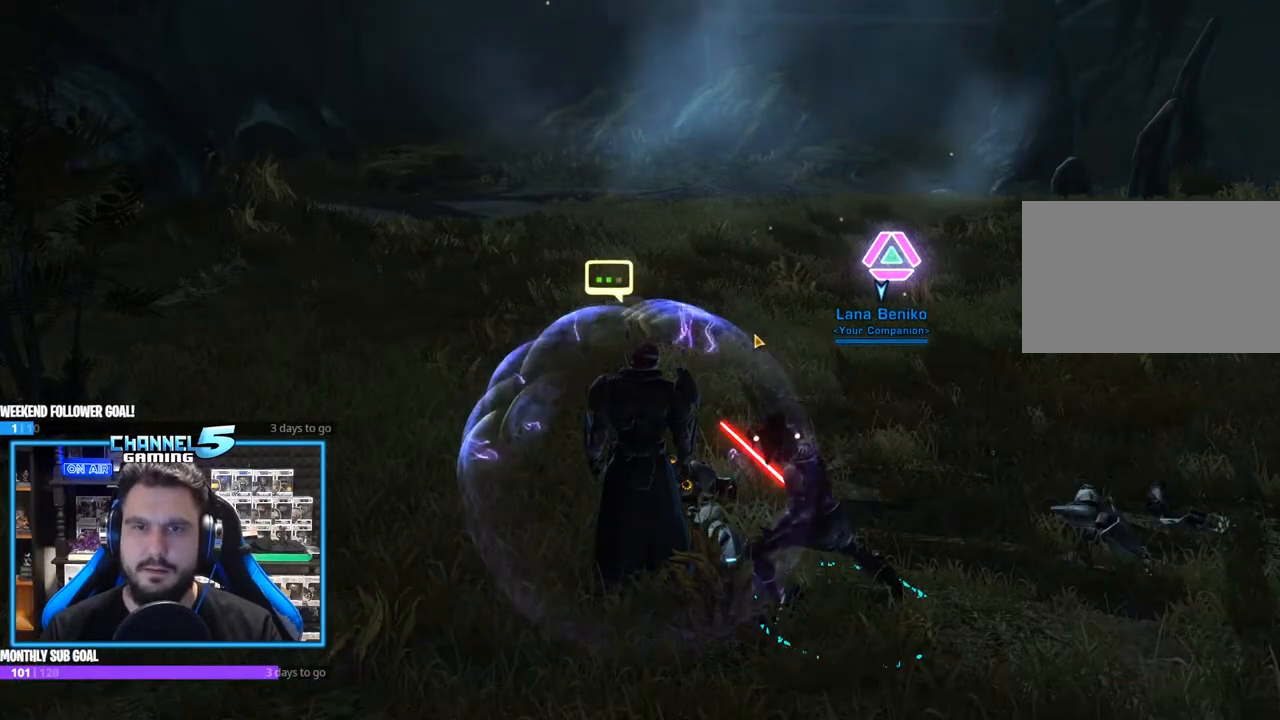
{"keys": [], "mouse": [], "events": []}
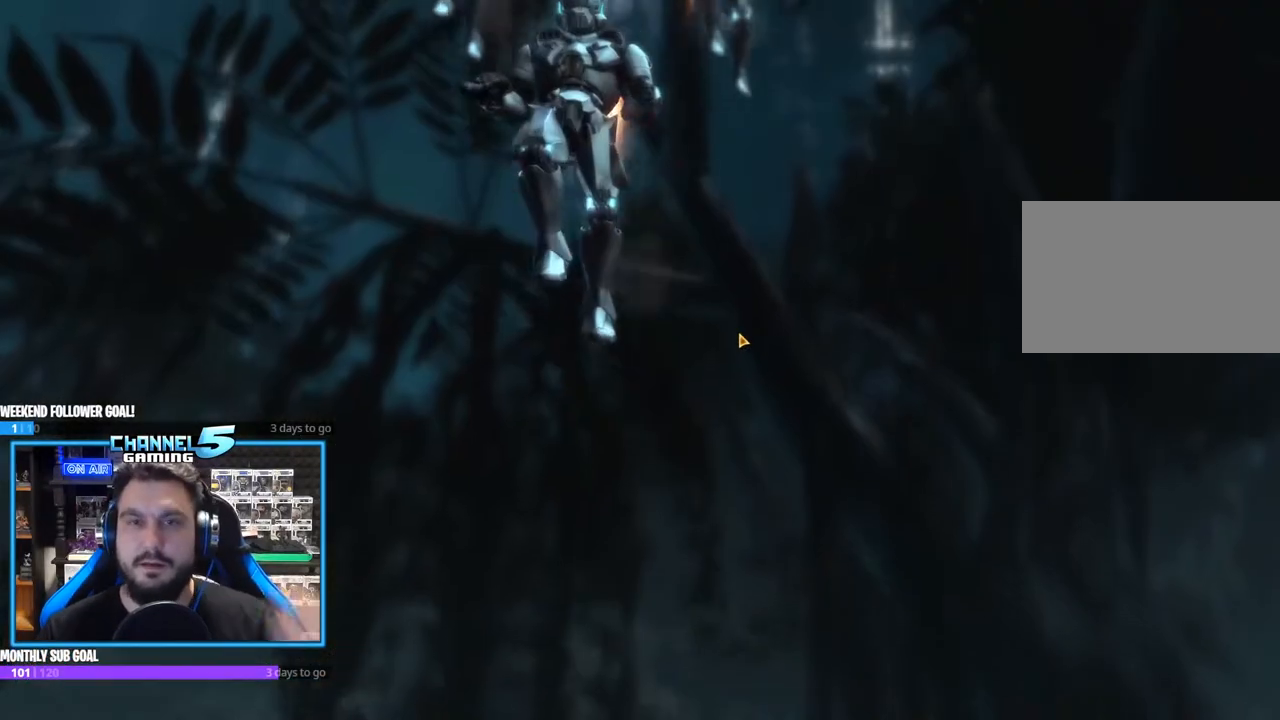
{"keys": [], "mouse": [], "events": []}
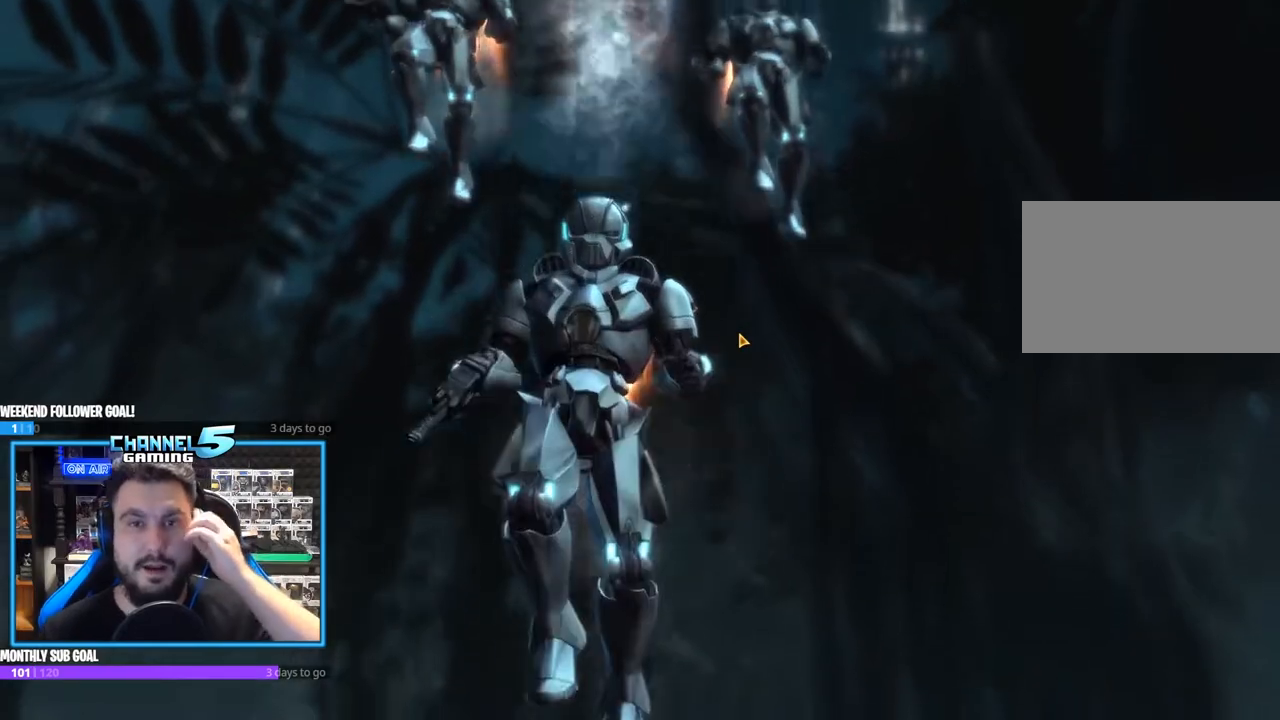
{"keys": [], "mouse": [], "events": []}
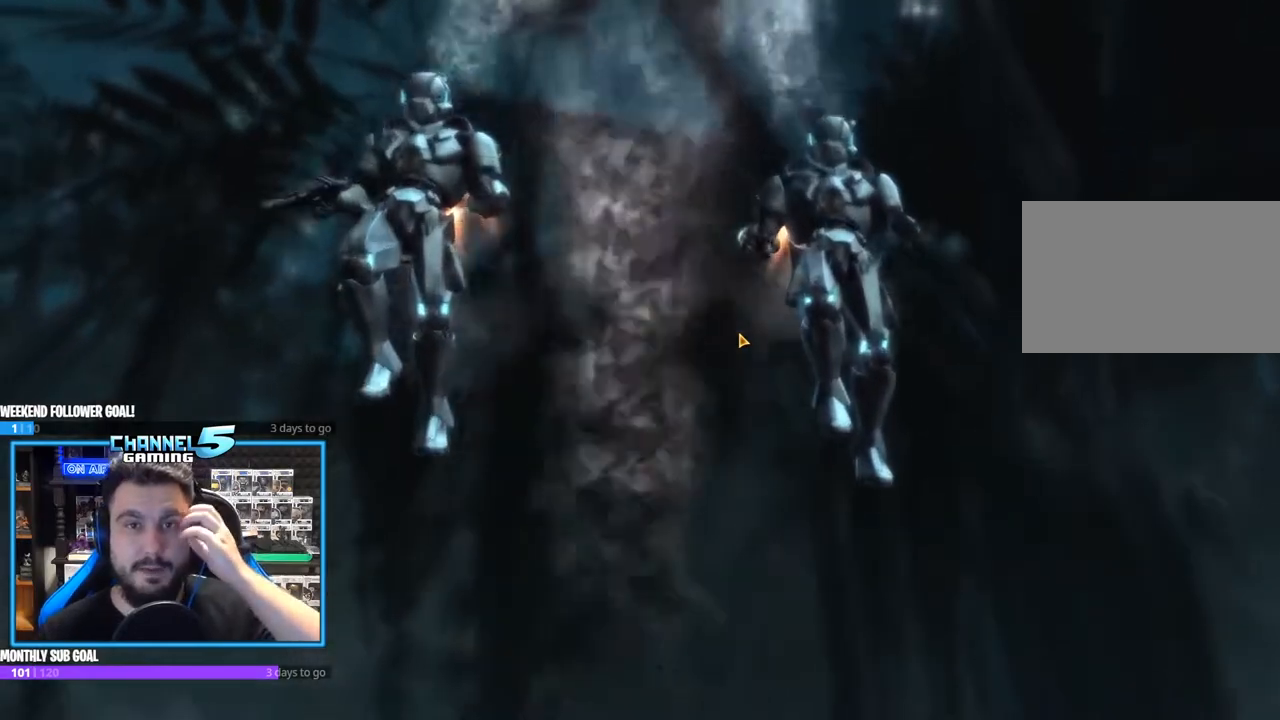
{"keys": [], "mouse": [], "events": []}